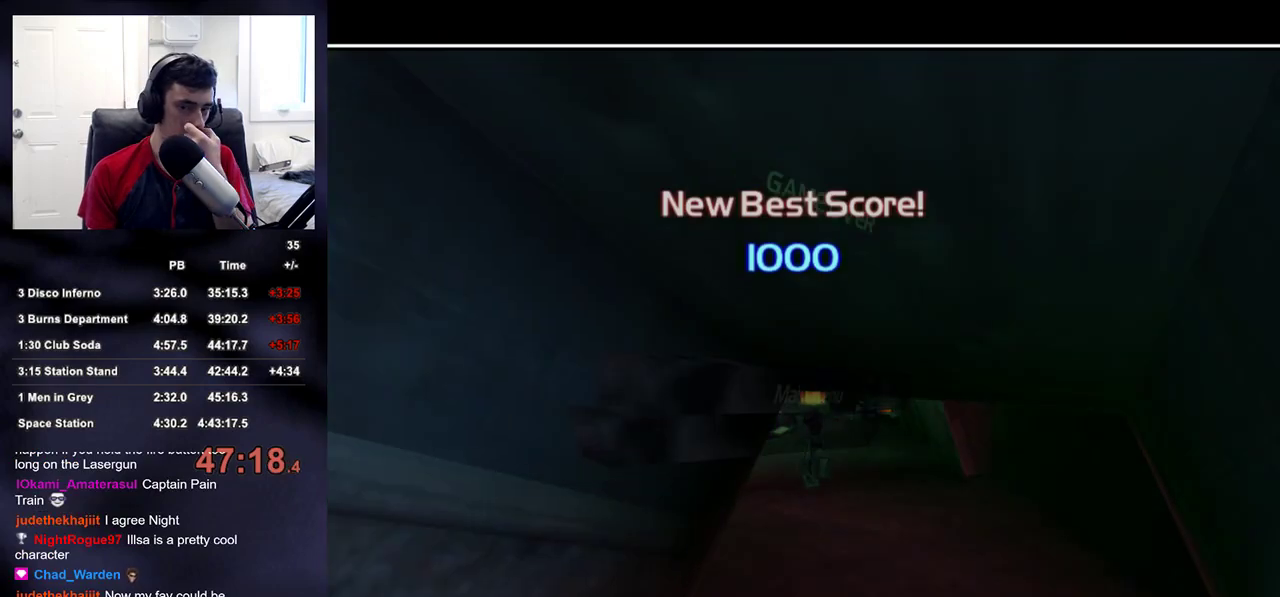
Gameplay with a controller (PlayStation layout); each line is a JSON object with the inputs held at the frame after it. "events" lists button and stick changes between this image and that frame as [ms after this image, input, new state], when the widget could be followed in between.
{"buttons": [], "left_stick": "center", "right_stick": "center", "events": [[83, "CROSS", "up"], [167, "CROSS", "down"], [267, "CROSS", "up"], [300, "CROSS", "down"], [433, "CROSS", "up"]]}
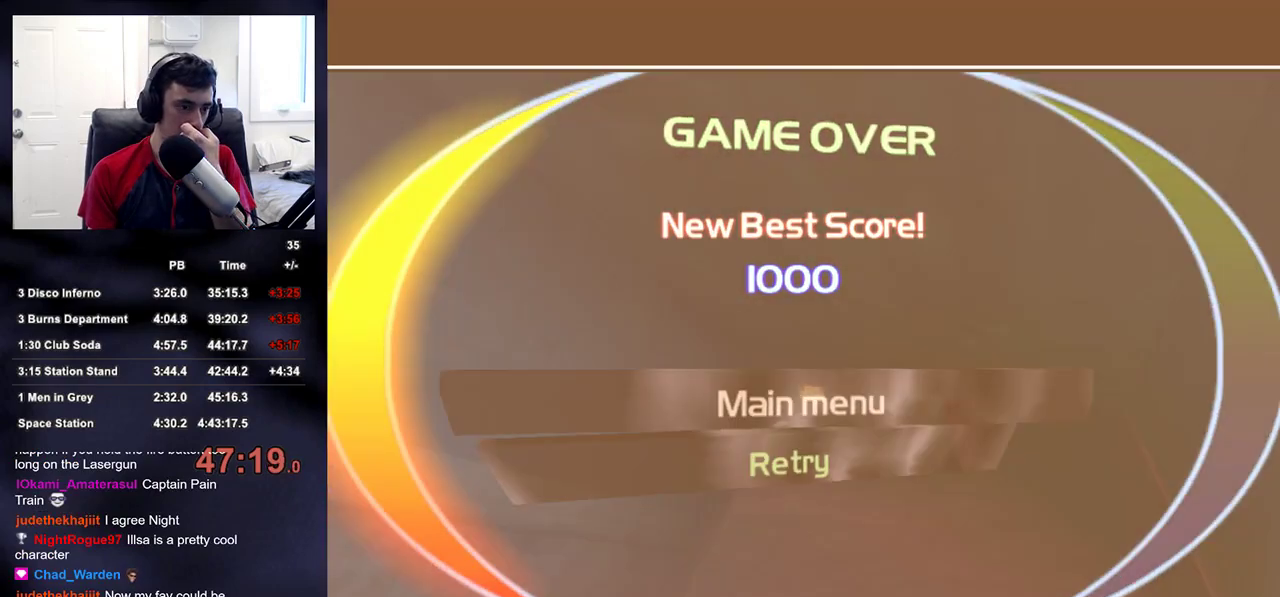
{"buttons": [], "left_stick": "center", "right_stick": "center", "events": []}
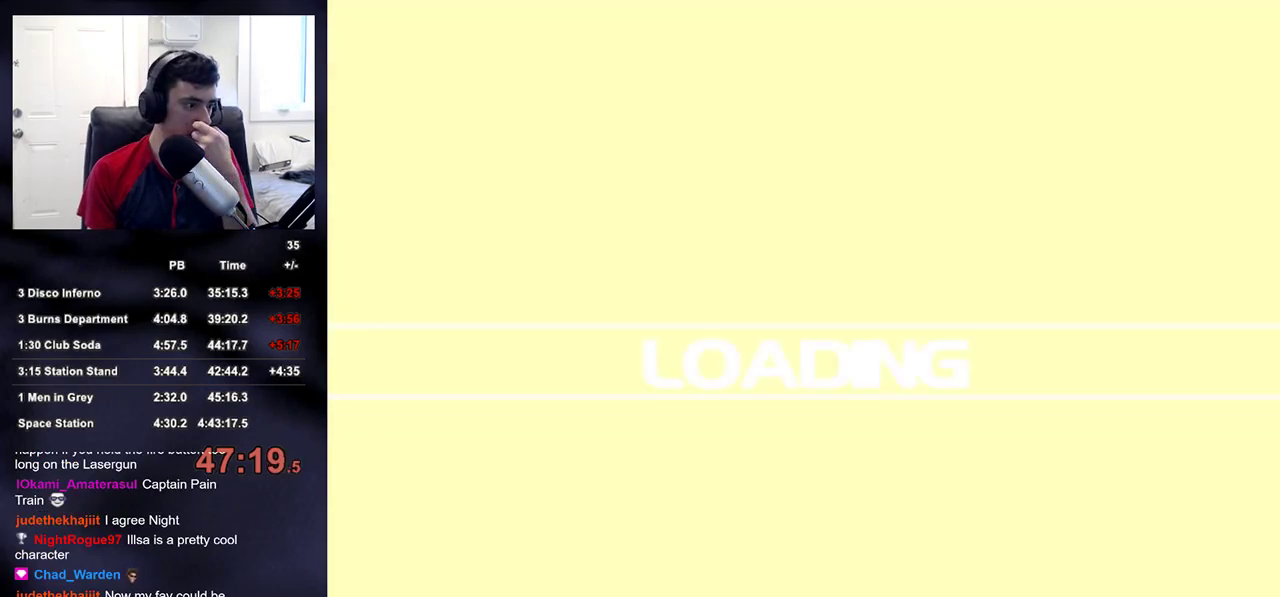
{"buttons": [], "left_stick": "center", "right_stick": "center", "events": []}
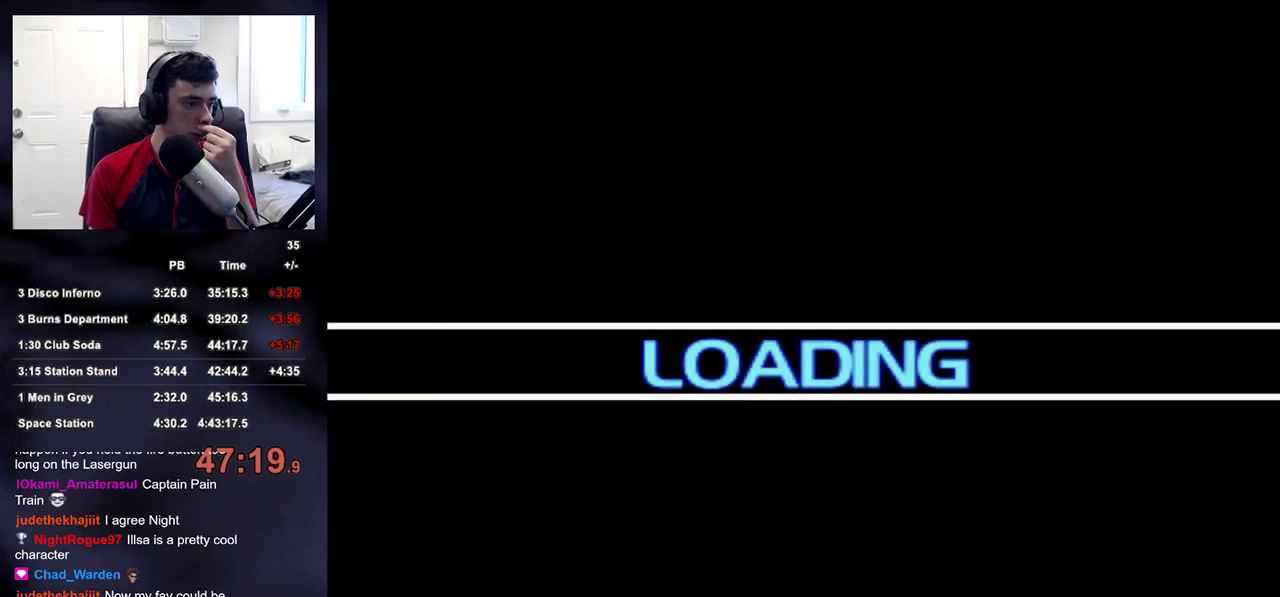
{"buttons": [], "left_stick": "center", "right_stick": "center", "events": []}
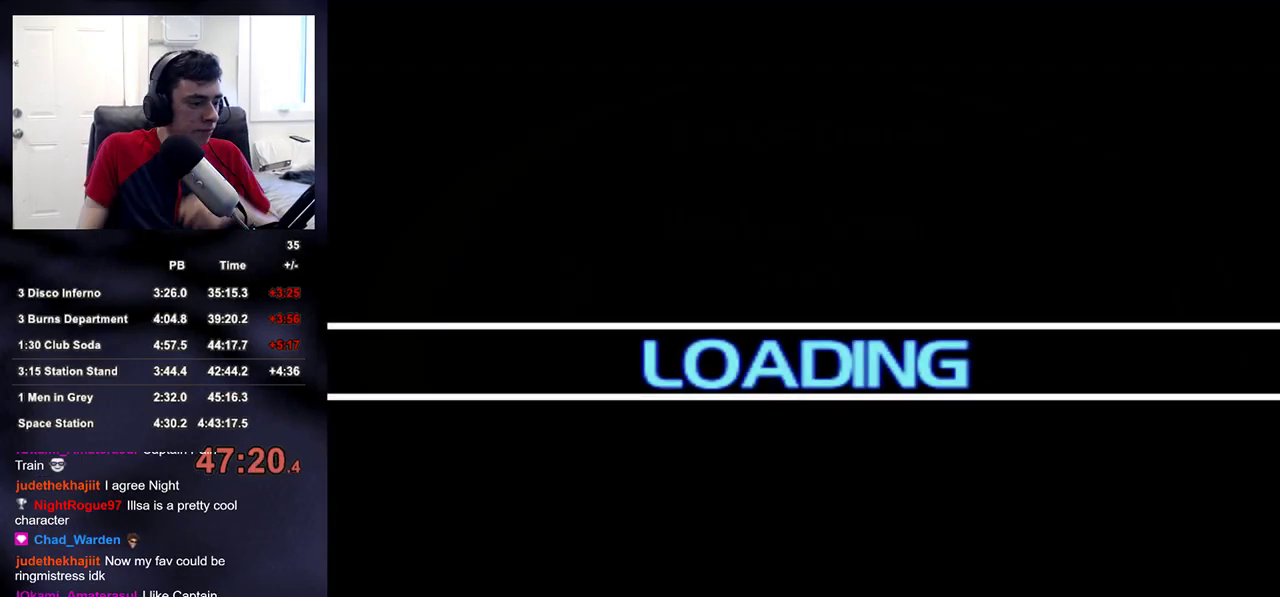
{"buttons": [], "left_stick": "center", "right_stick": "center", "events": []}
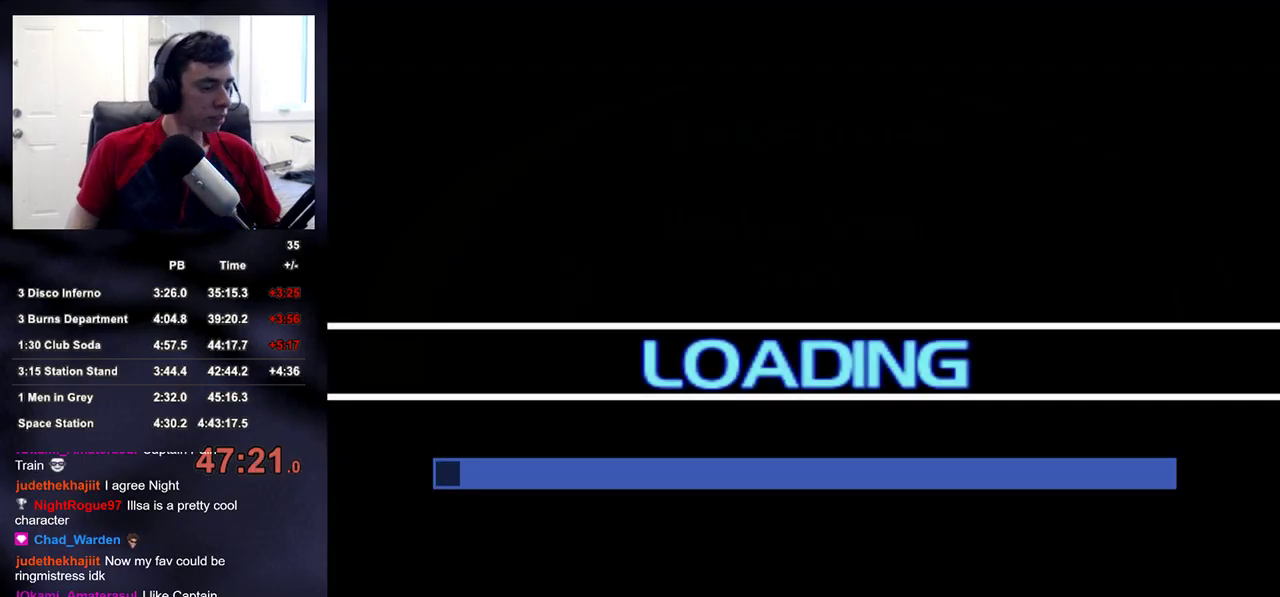
{"buttons": ["R2"], "left_stick": "center", "right_stick": "center", "events": [[467, "R2", "down"]]}
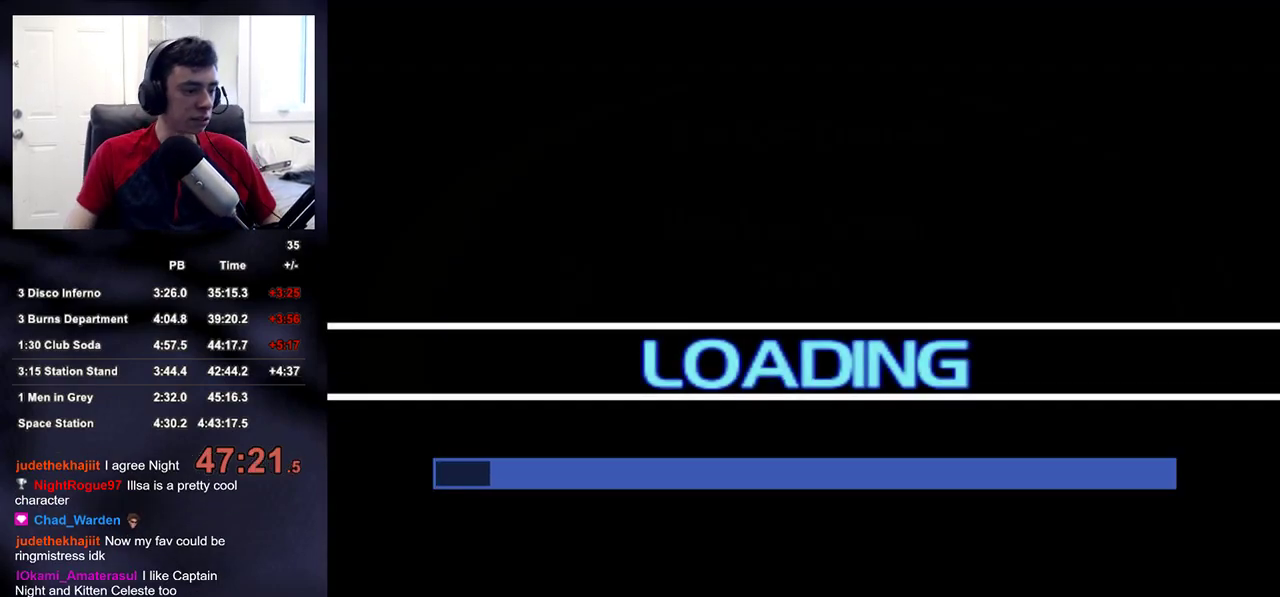
{"buttons": ["R2"], "left_stick": "center", "right_stick": "center", "events": []}
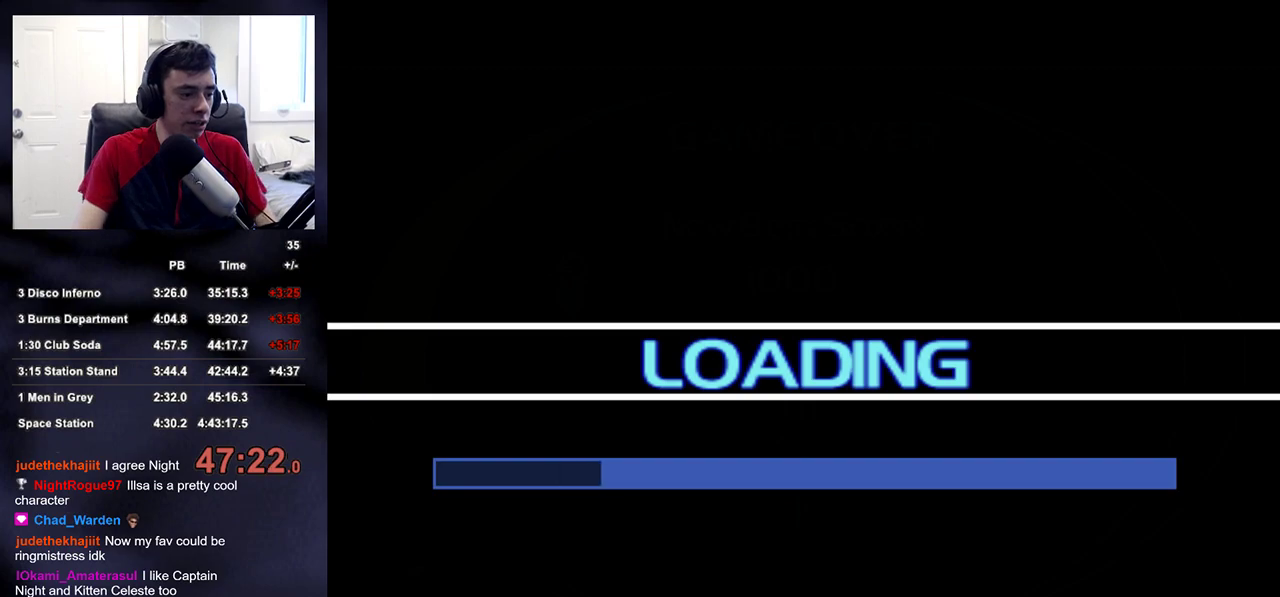
{"buttons": [], "left_stick": "center", "right_stick": "center", "events": [[400, "R2", "up"]]}
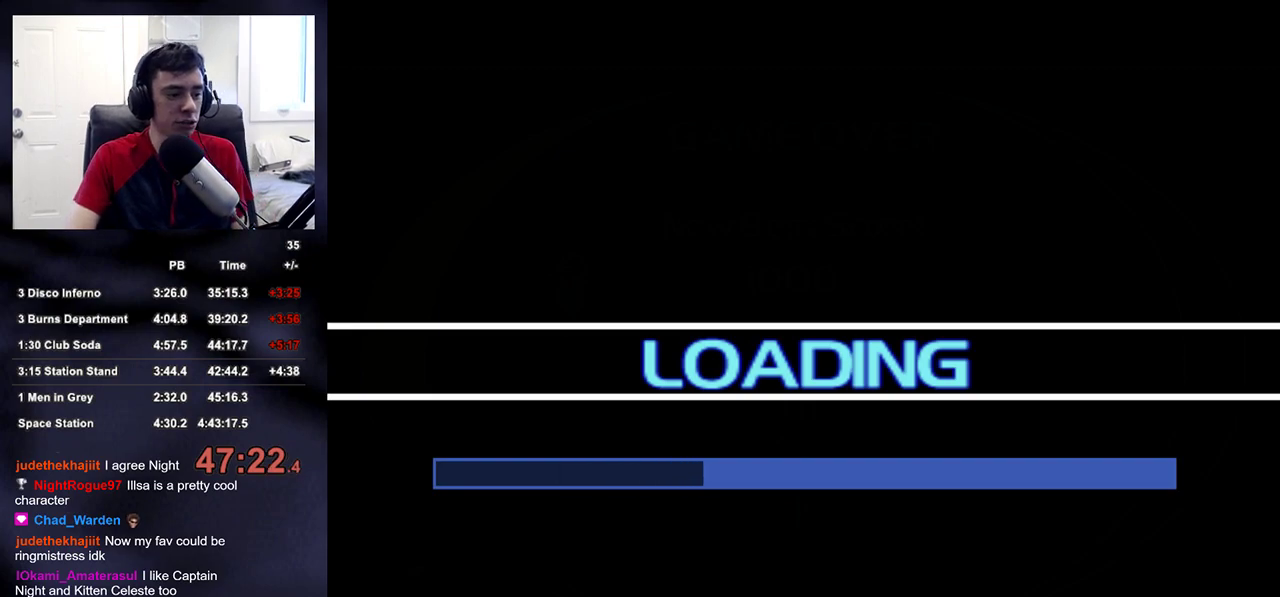
{"buttons": [], "left_stick": "center", "right_stick": "center", "events": []}
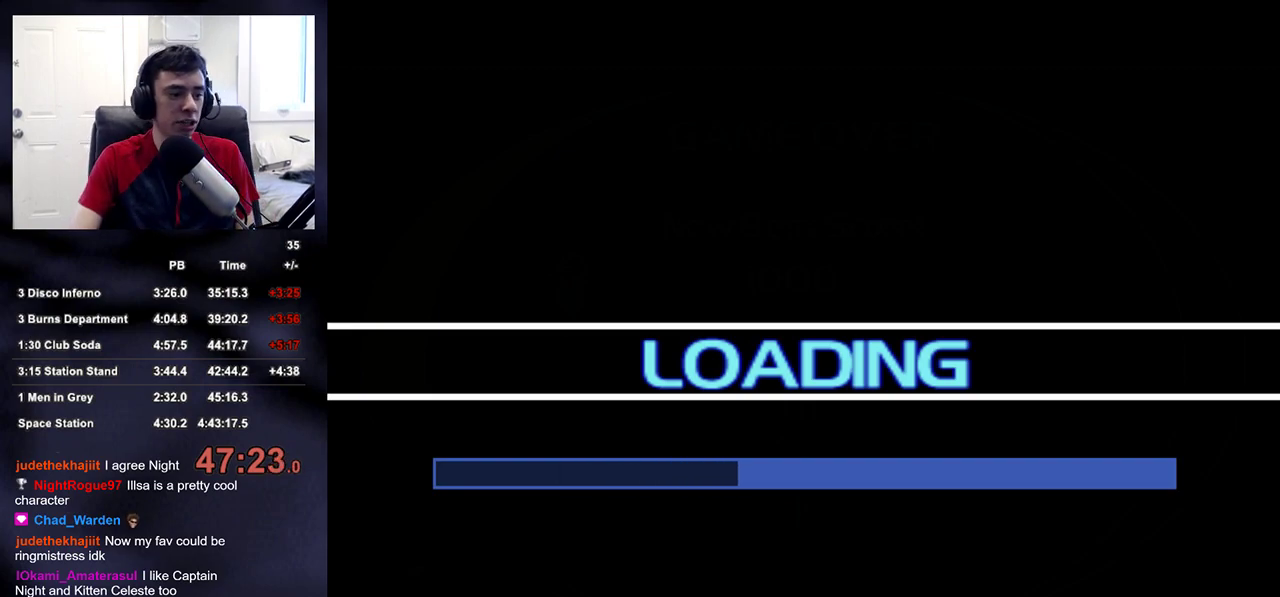
{"buttons": [], "left_stick": "center", "right_stick": "center", "events": []}
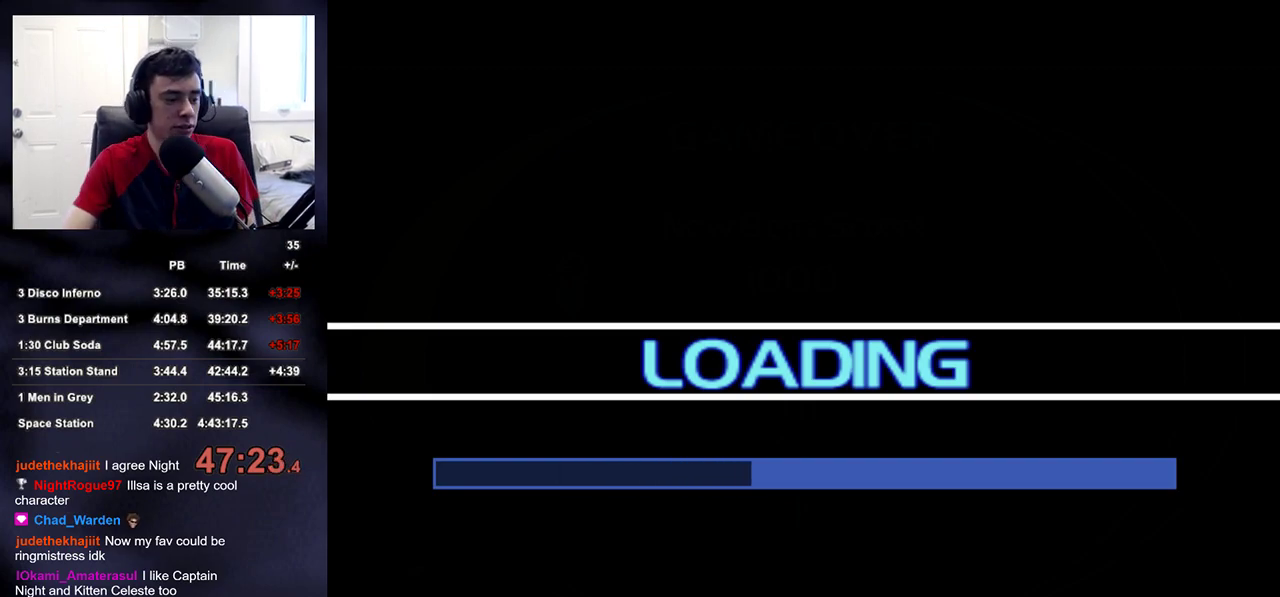
{"buttons": [], "left_stick": "center", "right_stick": "center", "events": []}
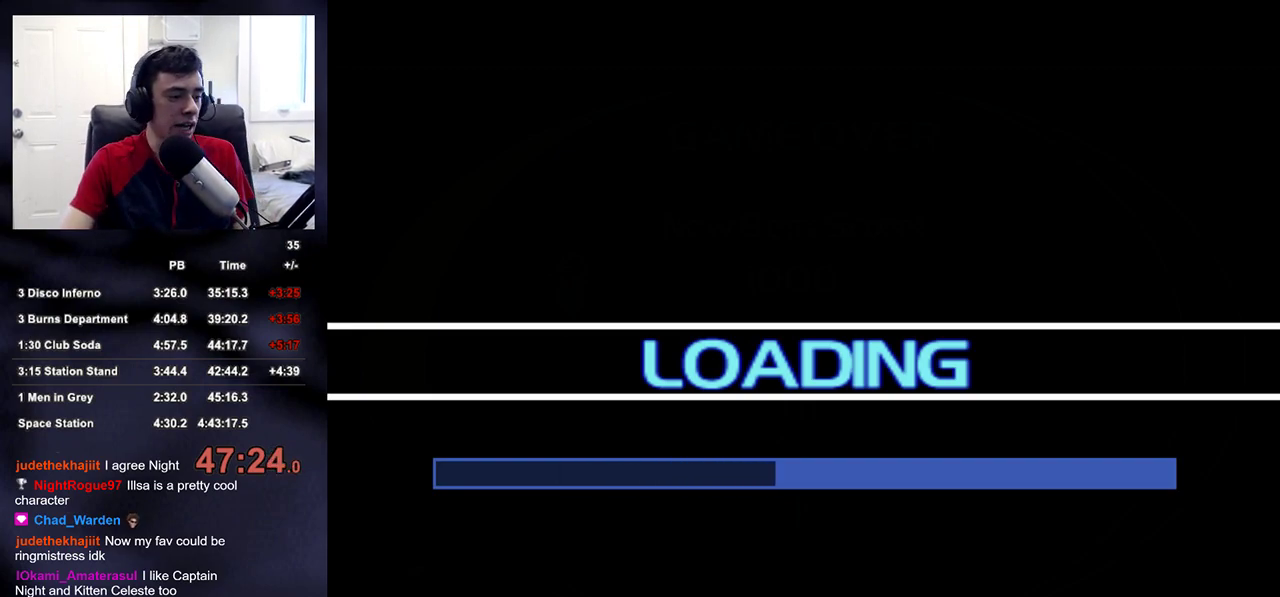
{"buttons": [], "left_stick": "center", "right_stick": "center", "events": []}
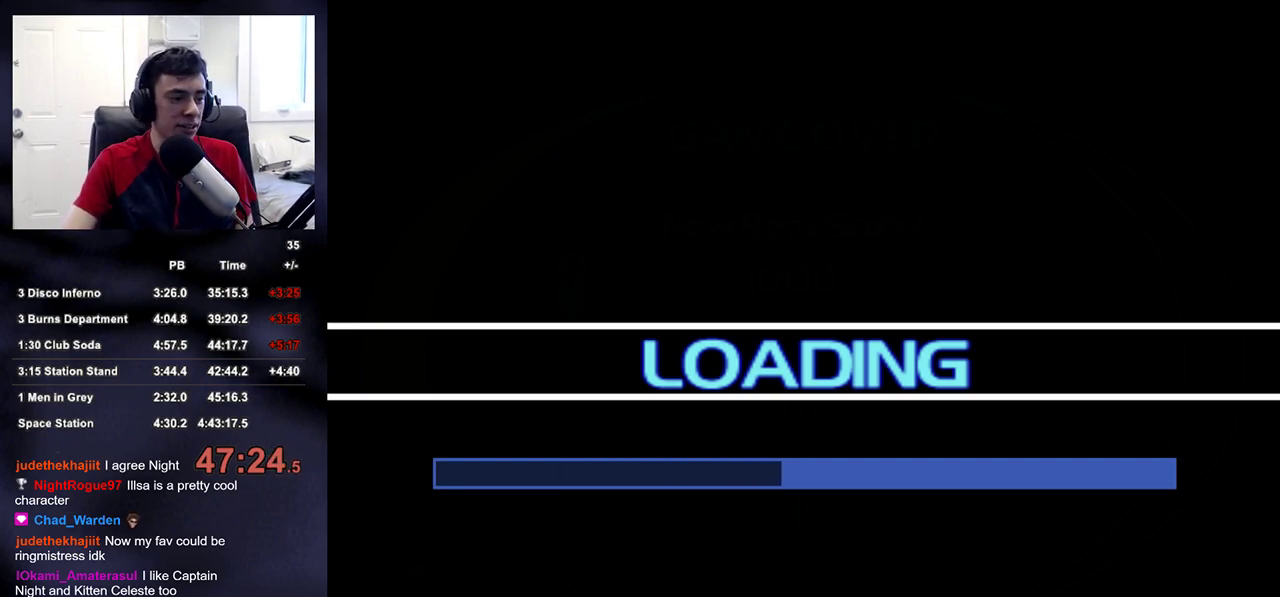
{"buttons": [], "left_stick": "center", "right_stick": "center", "events": [[50, "R2", "down"], [400, "R2", "up"]]}
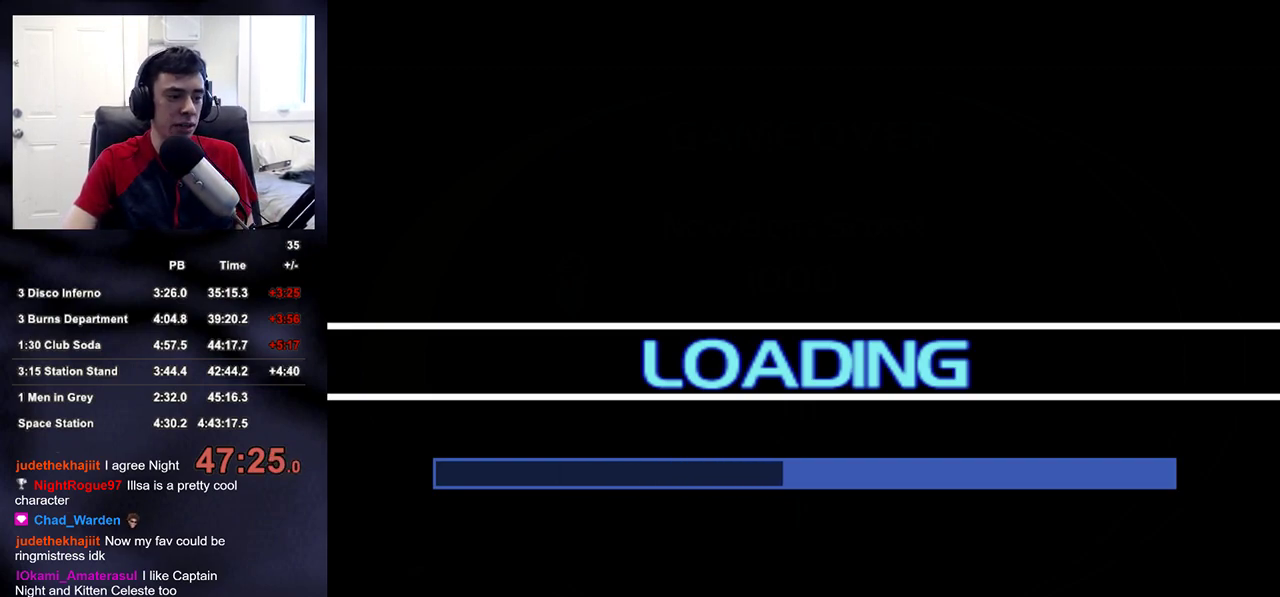
{"buttons": [], "left_stick": "center", "right_stick": "center", "events": []}
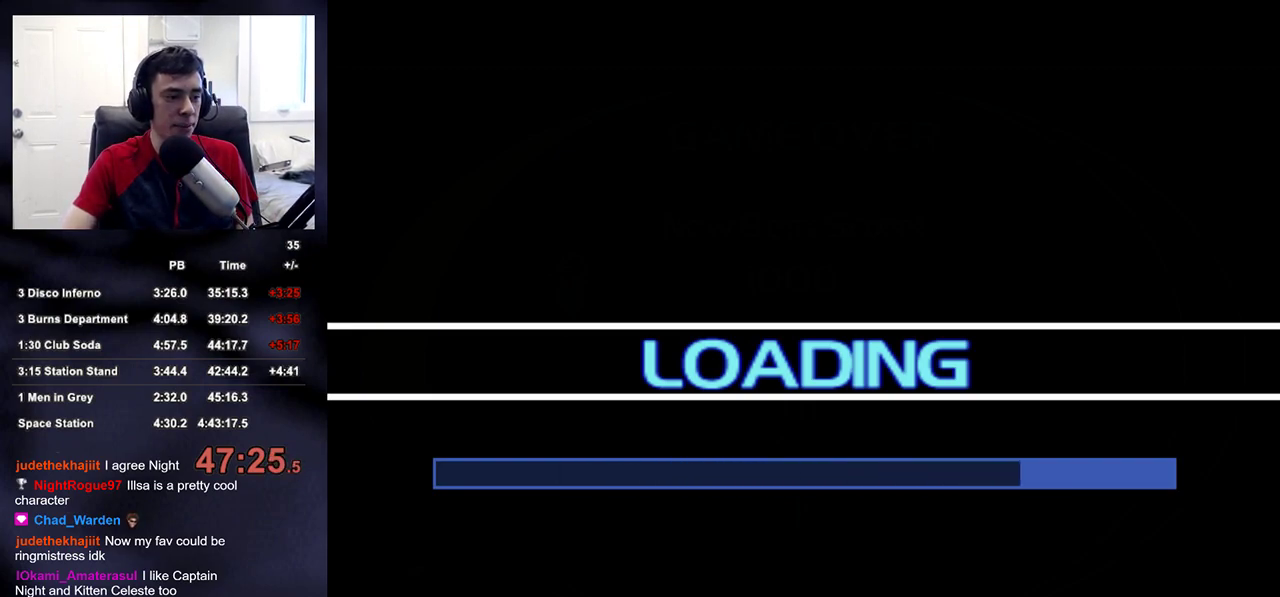
{"buttons": [], "left_stick": "center", "right_stick": "center", "events": [[50, "CROSS", "down"], [283, "CROSS", "up"], [350, "CROSS", "down"], [500, "CROSS", "up"]]}
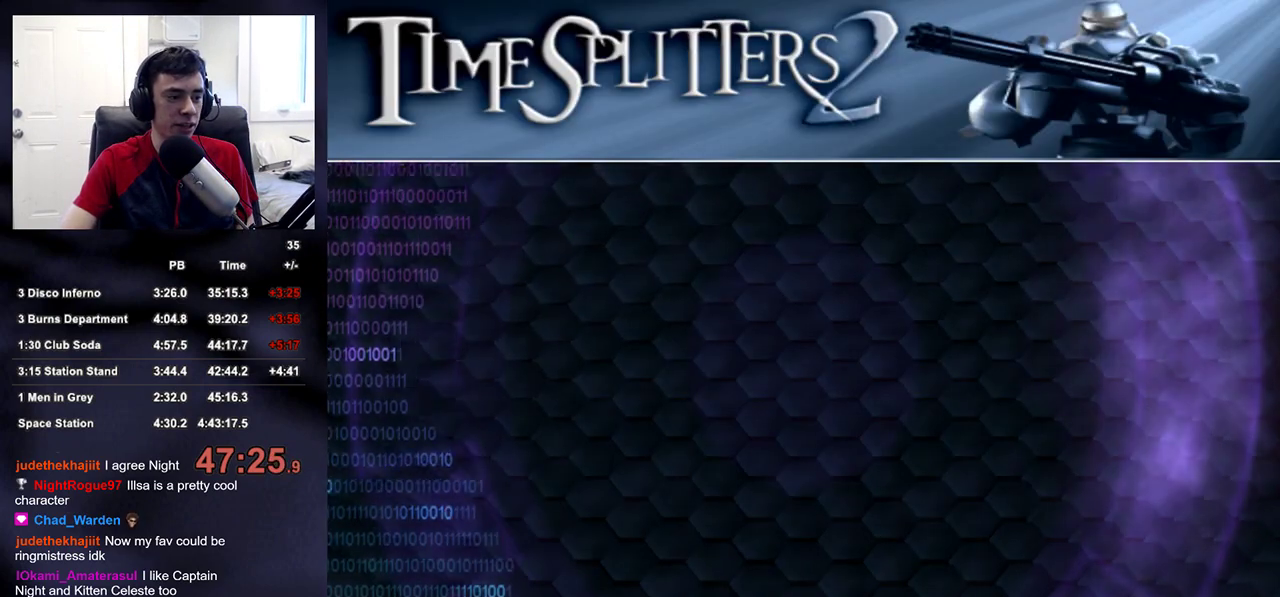
{"buttons": ["CROSS"], "left_stick": "center", "right_stick": "center", "events": [[117, "CROSS", "down"], [200, "CROSS", "up"], [267, "CROSS", "down"], [367, "CROSS", "up"], [450, "CROSS", "down"]]}
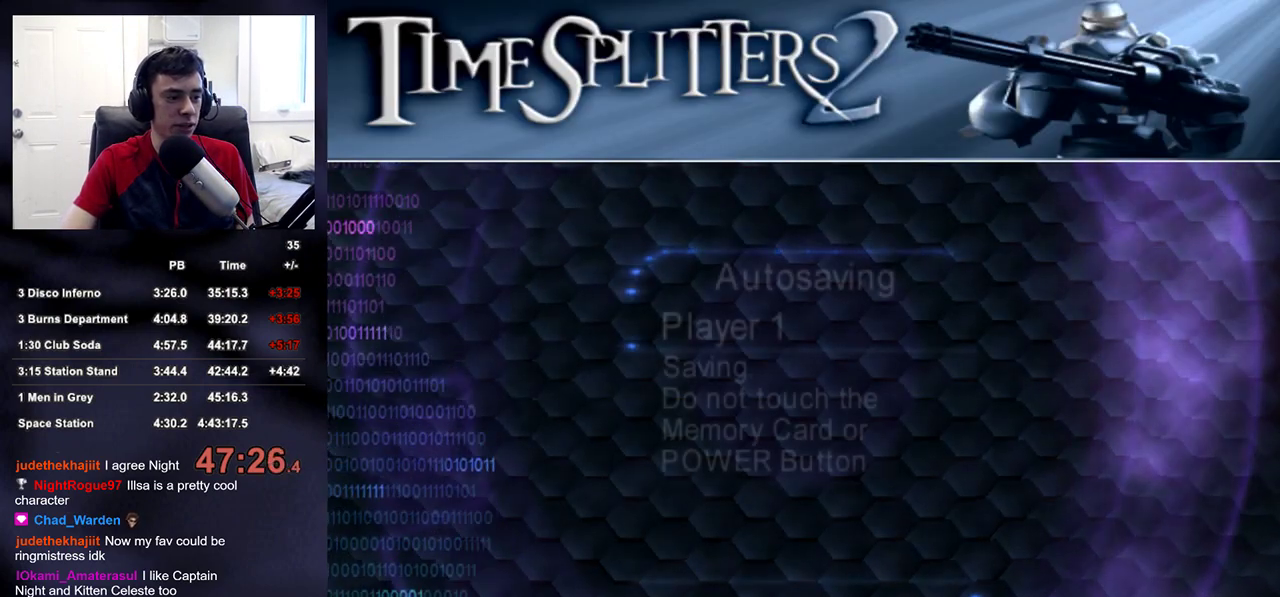
{"buttons": [], "left_stick": "center", "right_stick": "center", "events": [[17, "CROSS", "up"], [100, "CROSS", "down"], [167, "CROSS", "up"], [233, "CROSS", "down"], [300, "CROSS", "up"], [383, "CROSS", "down"], [450, "CROSS", "up"]]}
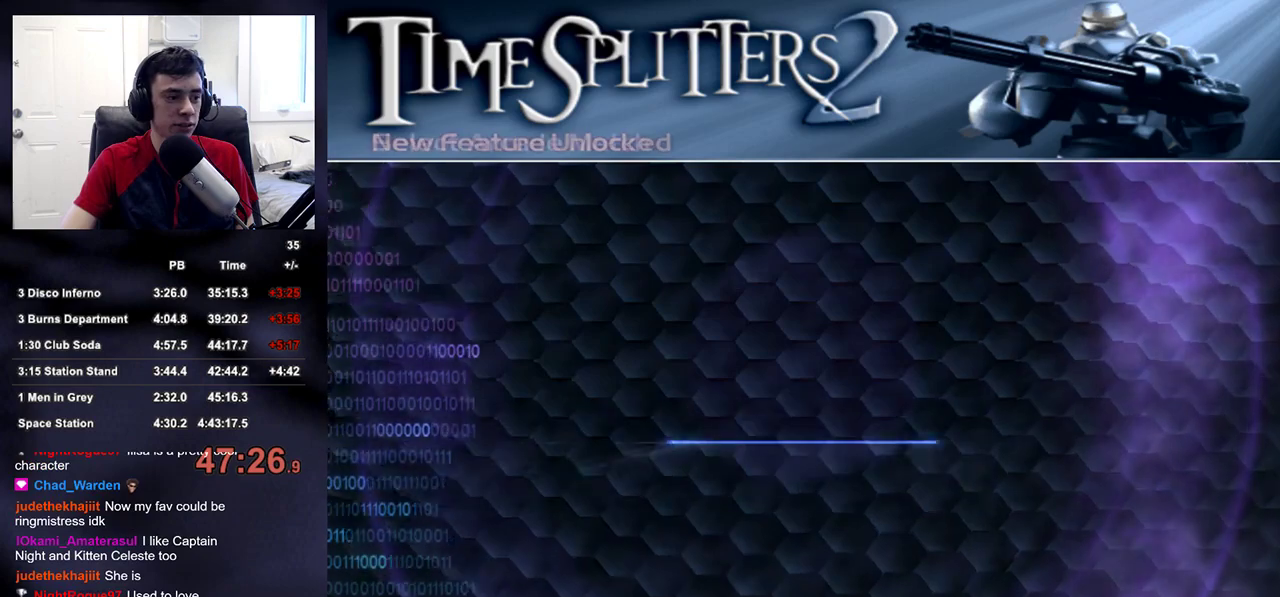
{"buttons": [], "left_stick": "center", "right_stick": "center", "events": [[33, "CROSS", "down"], [83, "CROSS", "up"], [167, "CROSS", "down"], [250, "CROSS", "up"]]}
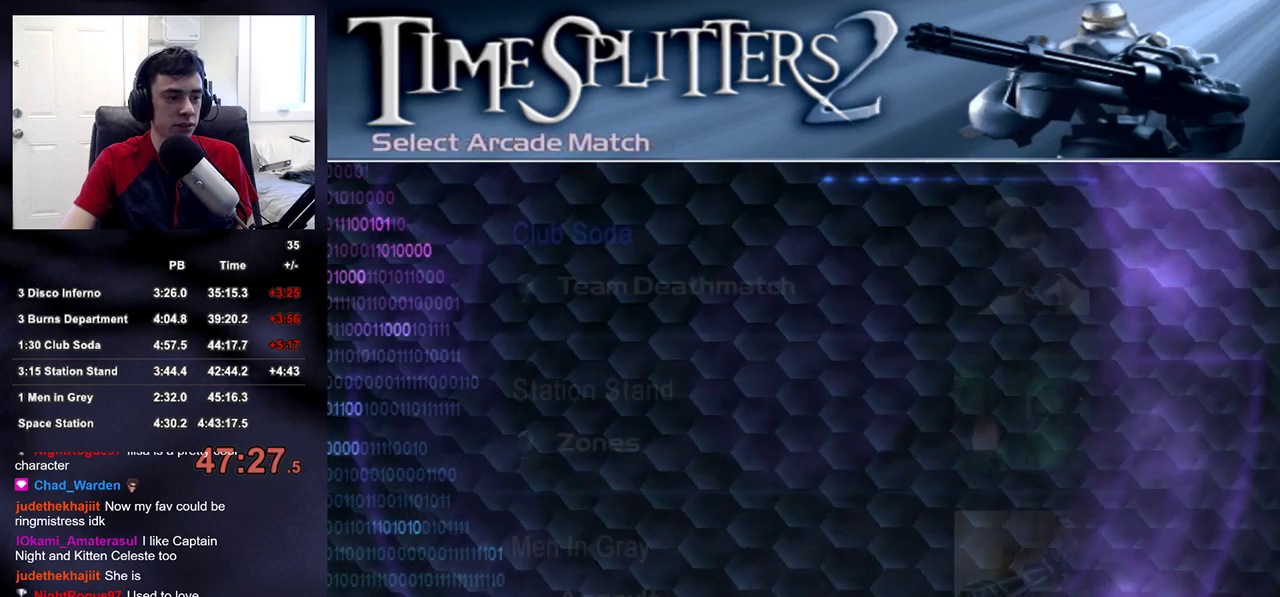
{"buttons": ["CROSS"], "left_stick": "center", "right_stick": "center", "events": [[250, "DPAD_UP", "down"], [350, "DPAD_UP", "up"], [383, "CROSS", "down"], [433, "CROSS", "up"], [500, "CROSS", "down"]]}
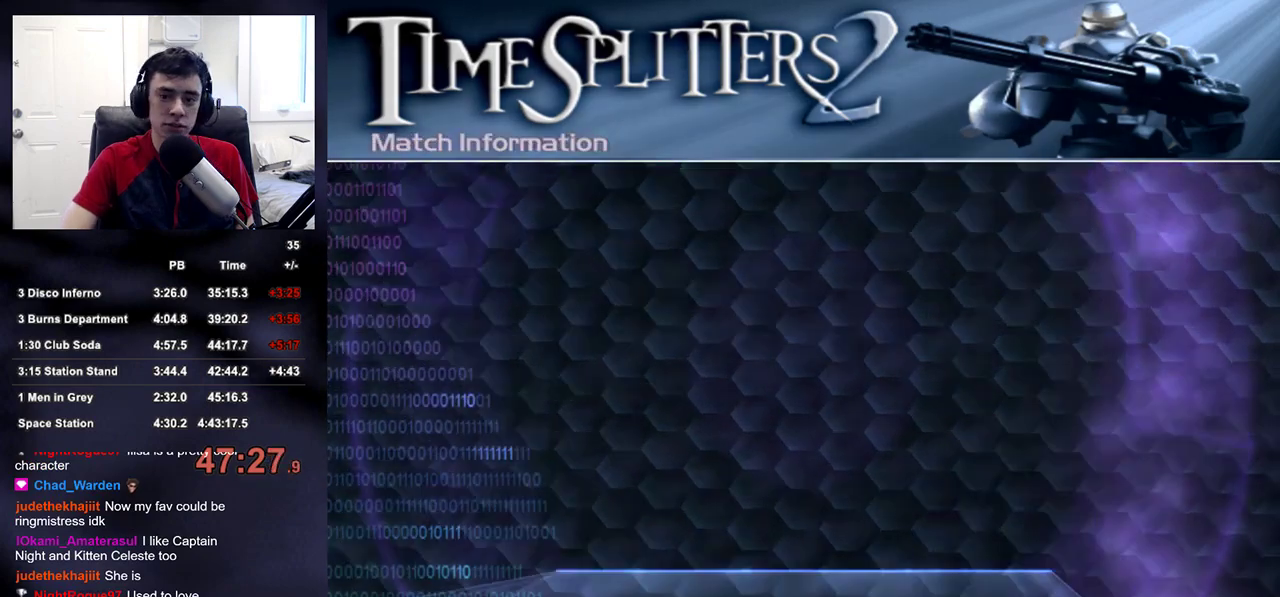
{"buttons": [], "left_stick": "center", "right_stick": "center", "events": [[50, "CROSS", "up"], [117, "CROSS", "down"], [200, "CROSS", "up"], [233, "CROSS", "down"], [300, "CROSS", "up"], [367, "CROSS", "down"], [433, "CROSS", "up"]]}
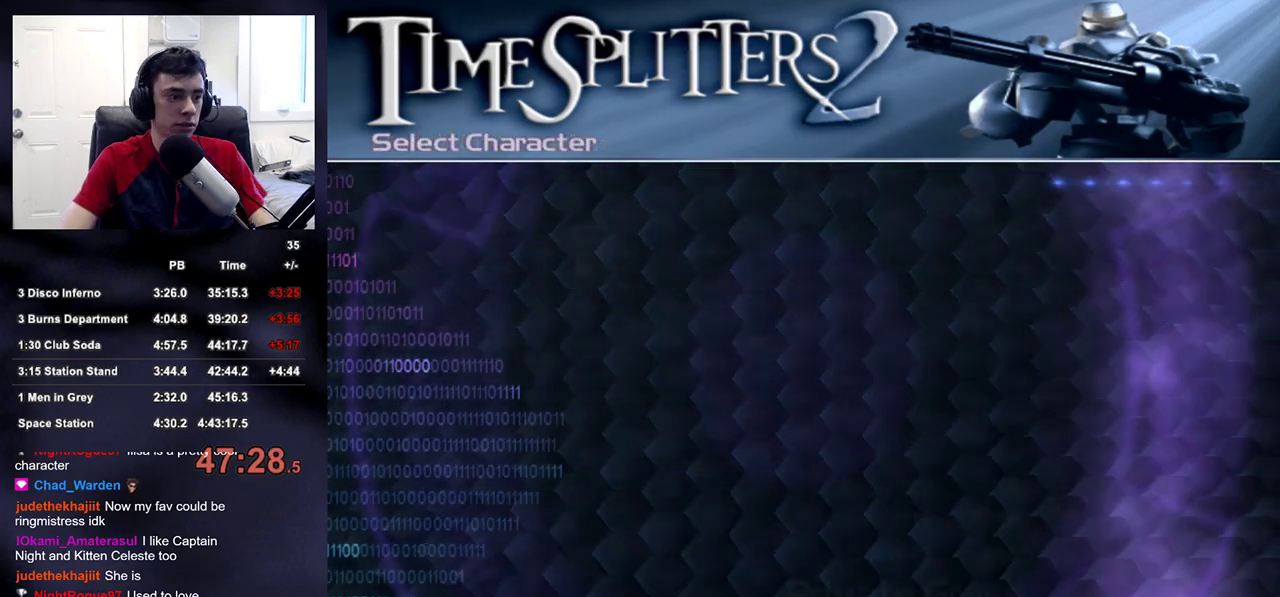
{"buttons": ["CROSS"], "left_stick": "center", "right_stick": "center", "events": [[17, "CROSS", "down"], [67, "CROSS", "up"], [167, "CROSS", "down"], [250, "CROSS", "up"], [317, "CROSS", "down"], [400, "CROSS", "up"], [467, "CROSS", "down"]]}
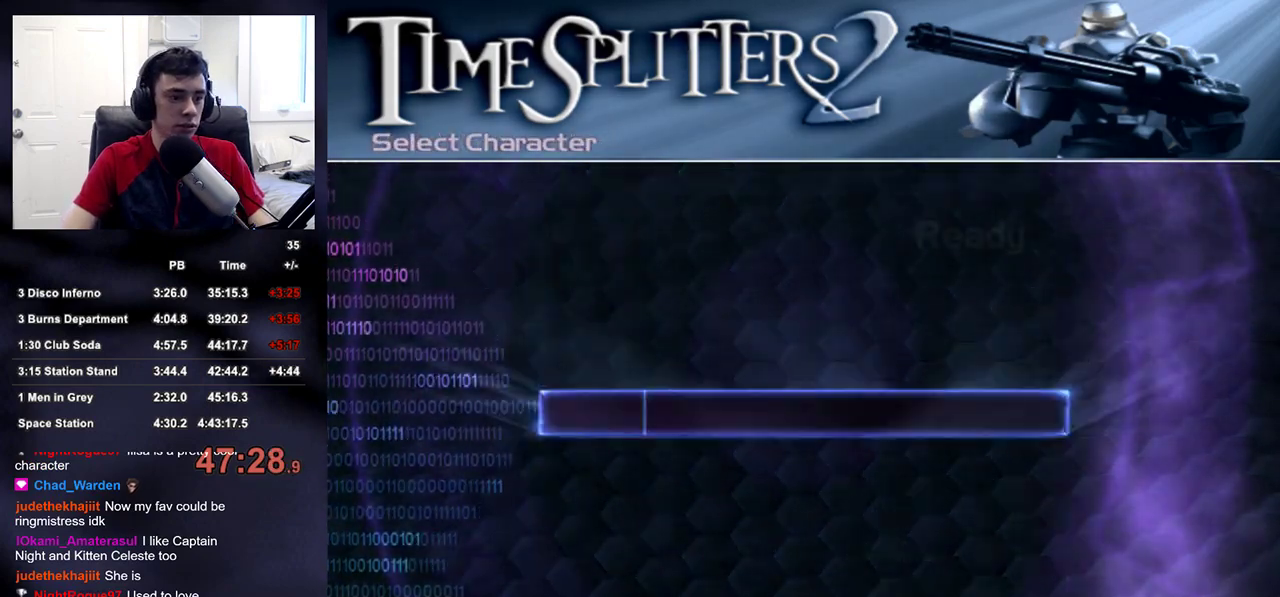
{"buttons": [], "left_stick": "center", "right_stick": "center", "events": [[17, "CROSS", "up"], [83, "CROSS", "down"], [167, "CROSS", "up"]]}
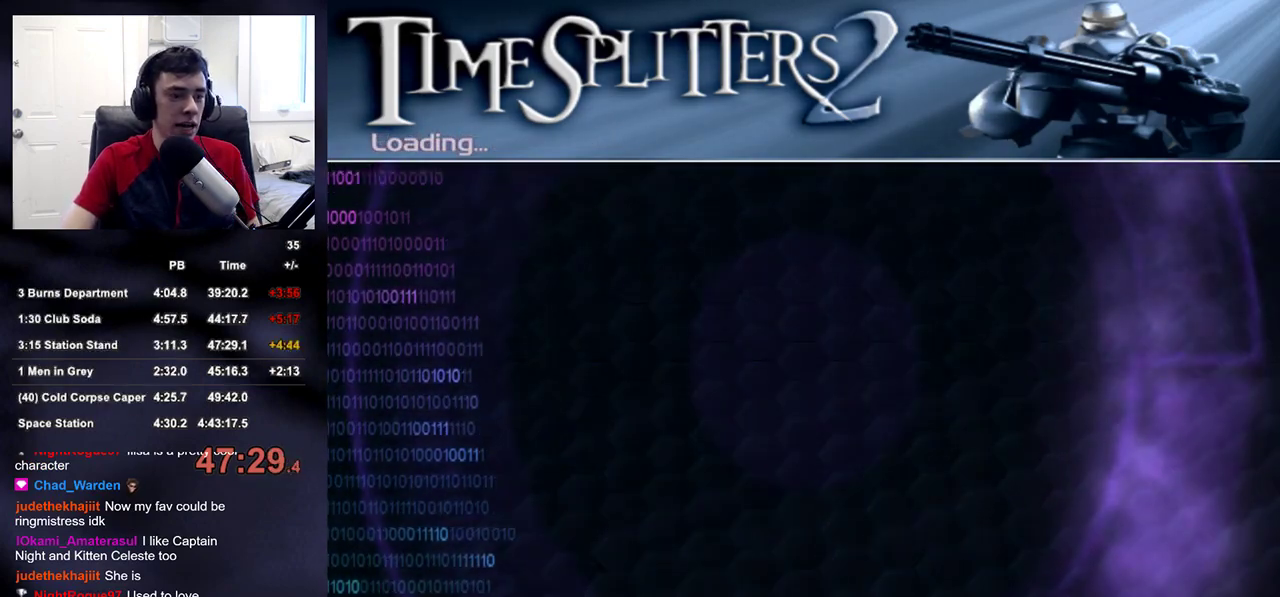
{"buttons": [], "left_stick": "center", "right_stick": "center", "events": []}
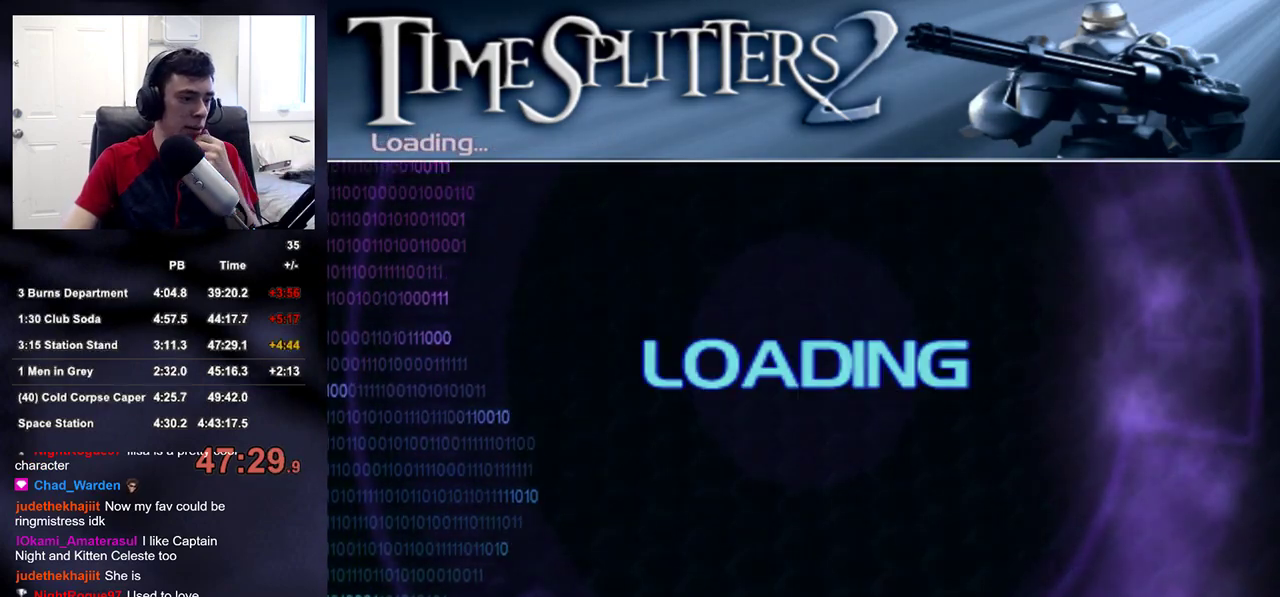
{"buttons": [], "left_stick": "center", "right_stick": "center", "events": []}
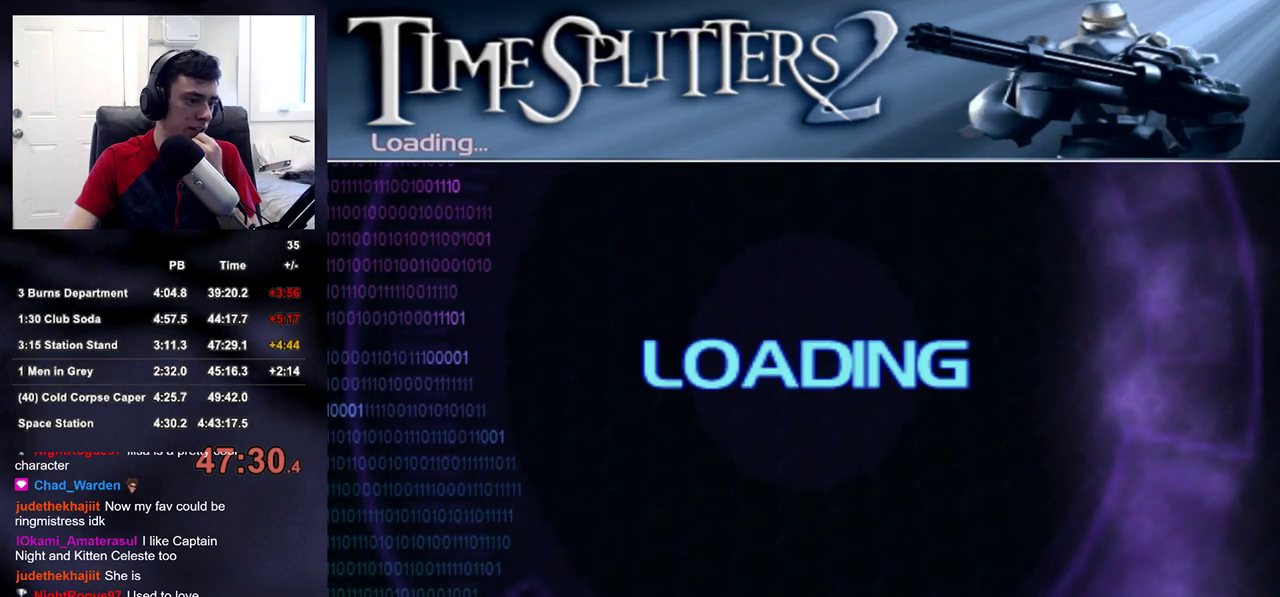
{"buttons": [], "left_stick": "center", "right_stick": "center", "events": []}
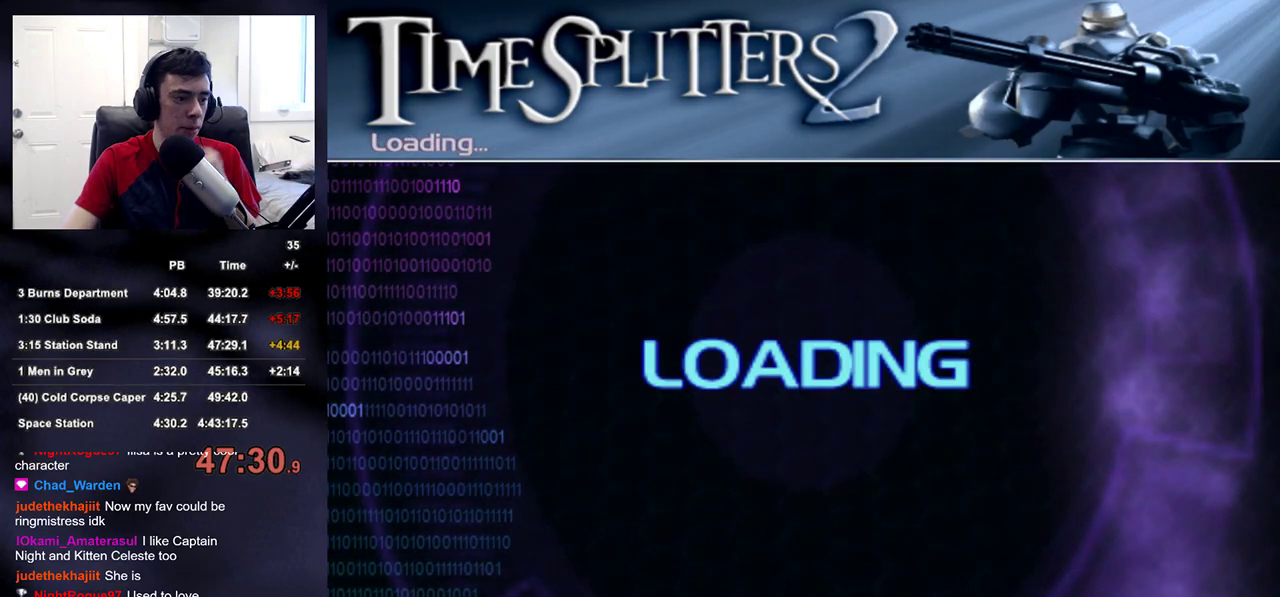
{"buttons": [], "left_stick": "center", "right_stick": "center", "events": []}
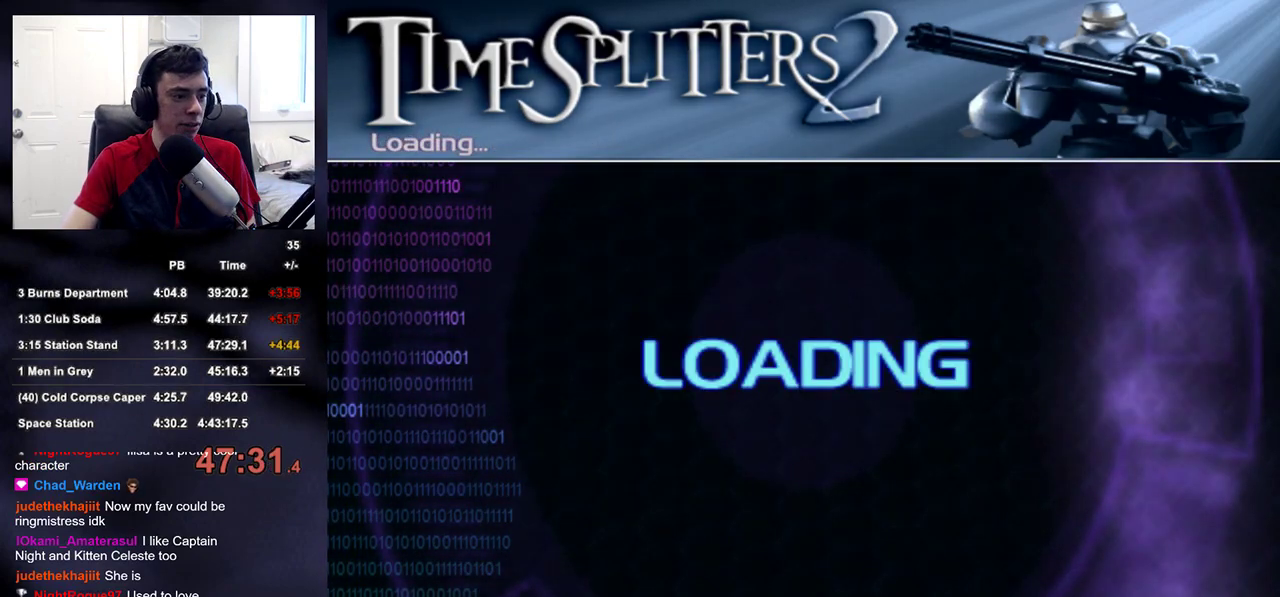
{"buttons": ["R2"], "left_stick": "center", "right_stick": "center", "events": [[33, "R2", "down"]]}
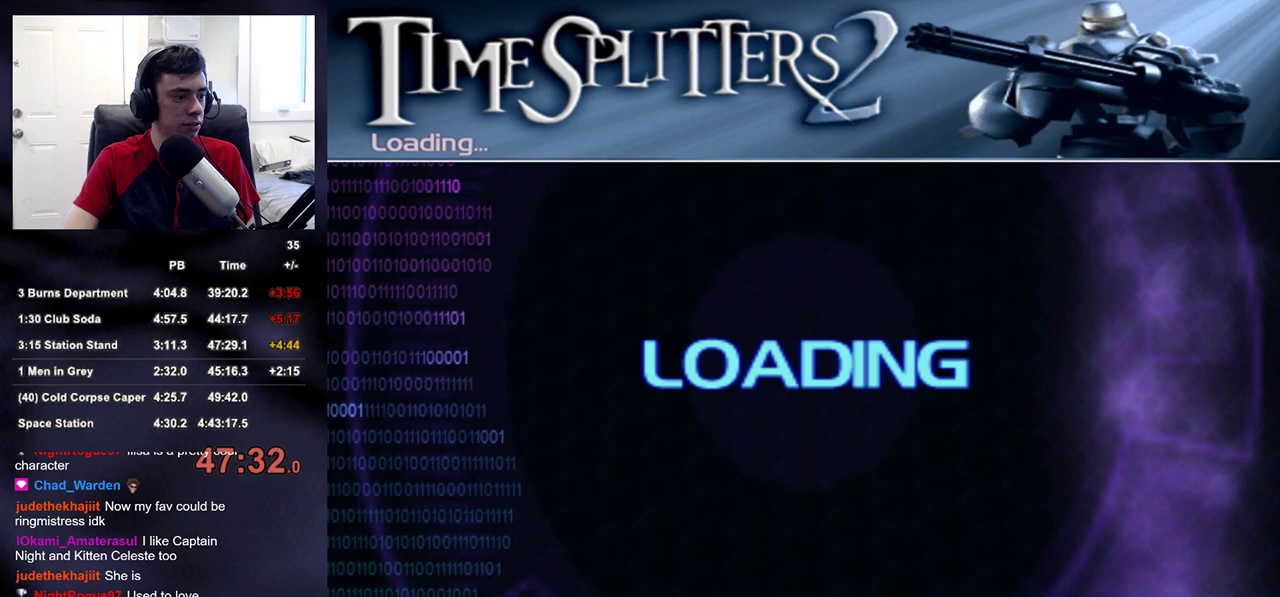
{"buttons": [], "left_stick": "center", "right_stick": "center", "events": [[483, "R2", "up"]]}